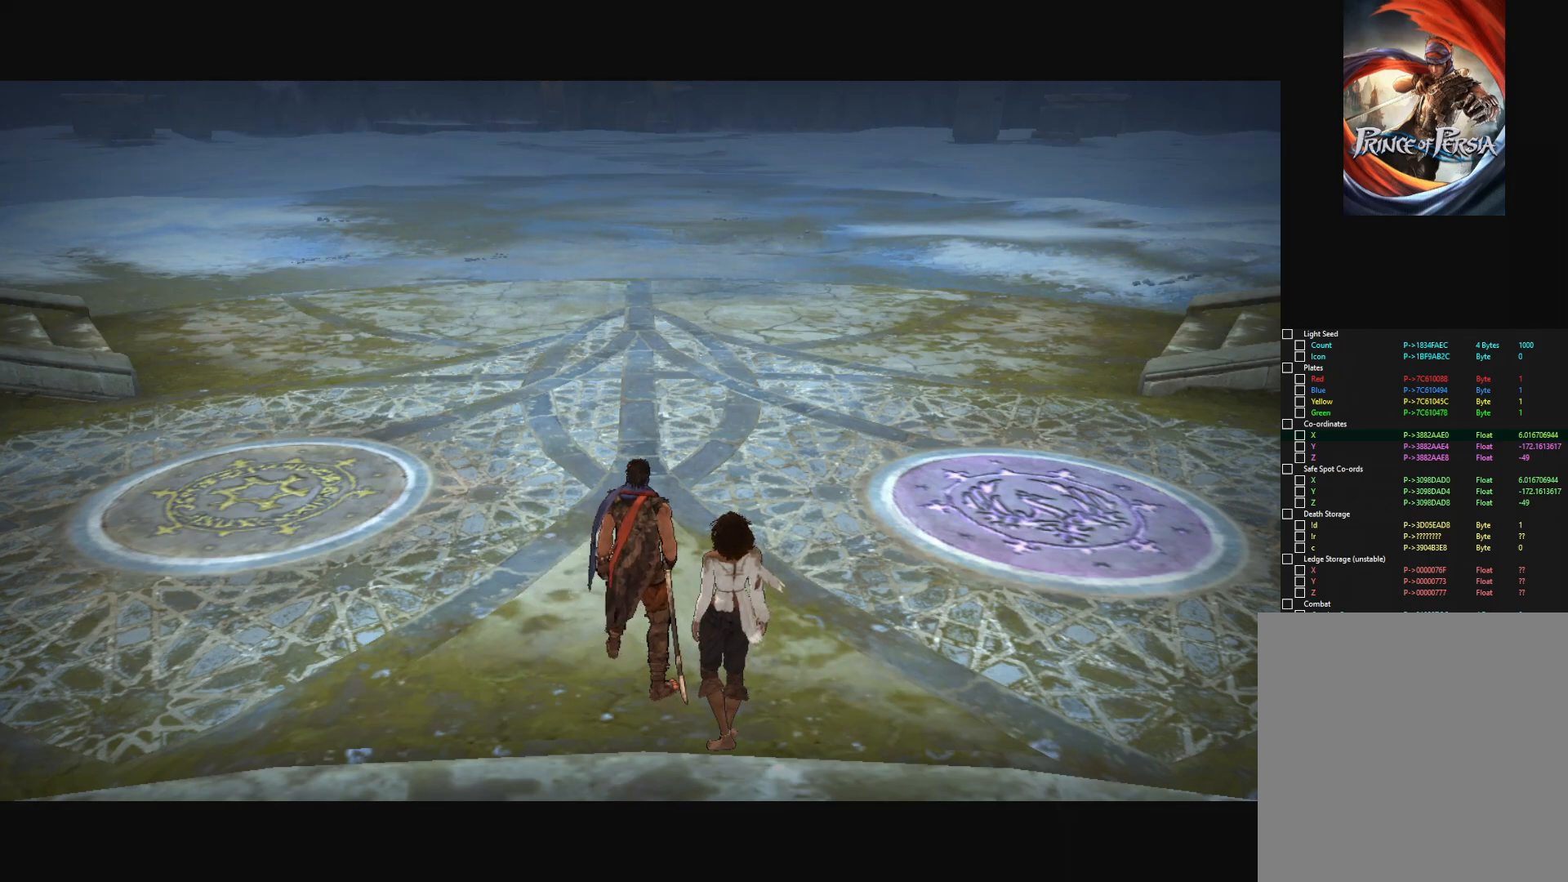
Gameplay with keyboard and mouse; each line is a JSON object with the keys and mouse buttons held at the frame after it. "events" lists presses ("down") and releases ("up") of "a", "alt", "c", "caps_lock", "ctrl", "d", "down", "e", "escape", "f", "left", "q", "r", "return", "right", "s", "shift", "space", "super", "tab", "up", "v", "w", "x", "z", "mouse_left", "mouse_middle", "mouse_right", "mouse_wheel_up" and "mouse_wheel_down" between this image and that frame as [ms after this image, input, new state], when the widget could be followed in between. "mouse_left", "mouse_middle", "mouse_right", "mouse_wheel_up", "mouse_wheel_down" = the "left", "middle", "right", "wheel_up", "wheel_down" buttons of the "mouse" list. No other keys are recorded. "mouse_move" is the direction in which the mouse moves at that frame (one of eight, or "still"), when it could be read.
{"keys": ["a"], "mouse": [], "mouse_move": "left", "events": [[417, "a", "down"]]}
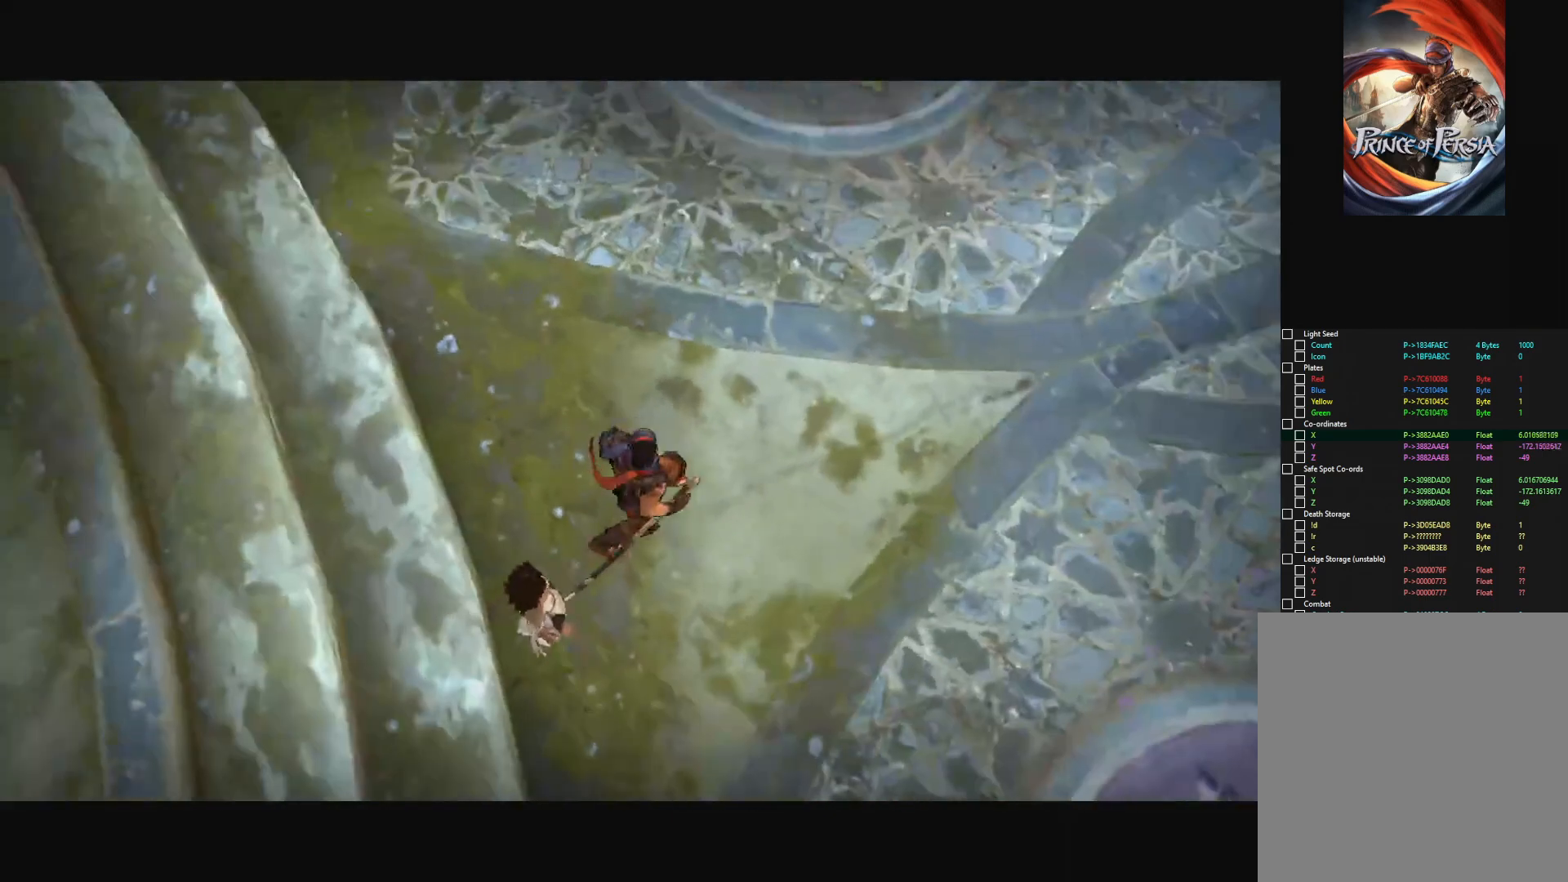
{"keys": [], "mouse": [], "mouse_move": "still", "events": [[317, "a", "up"]]}
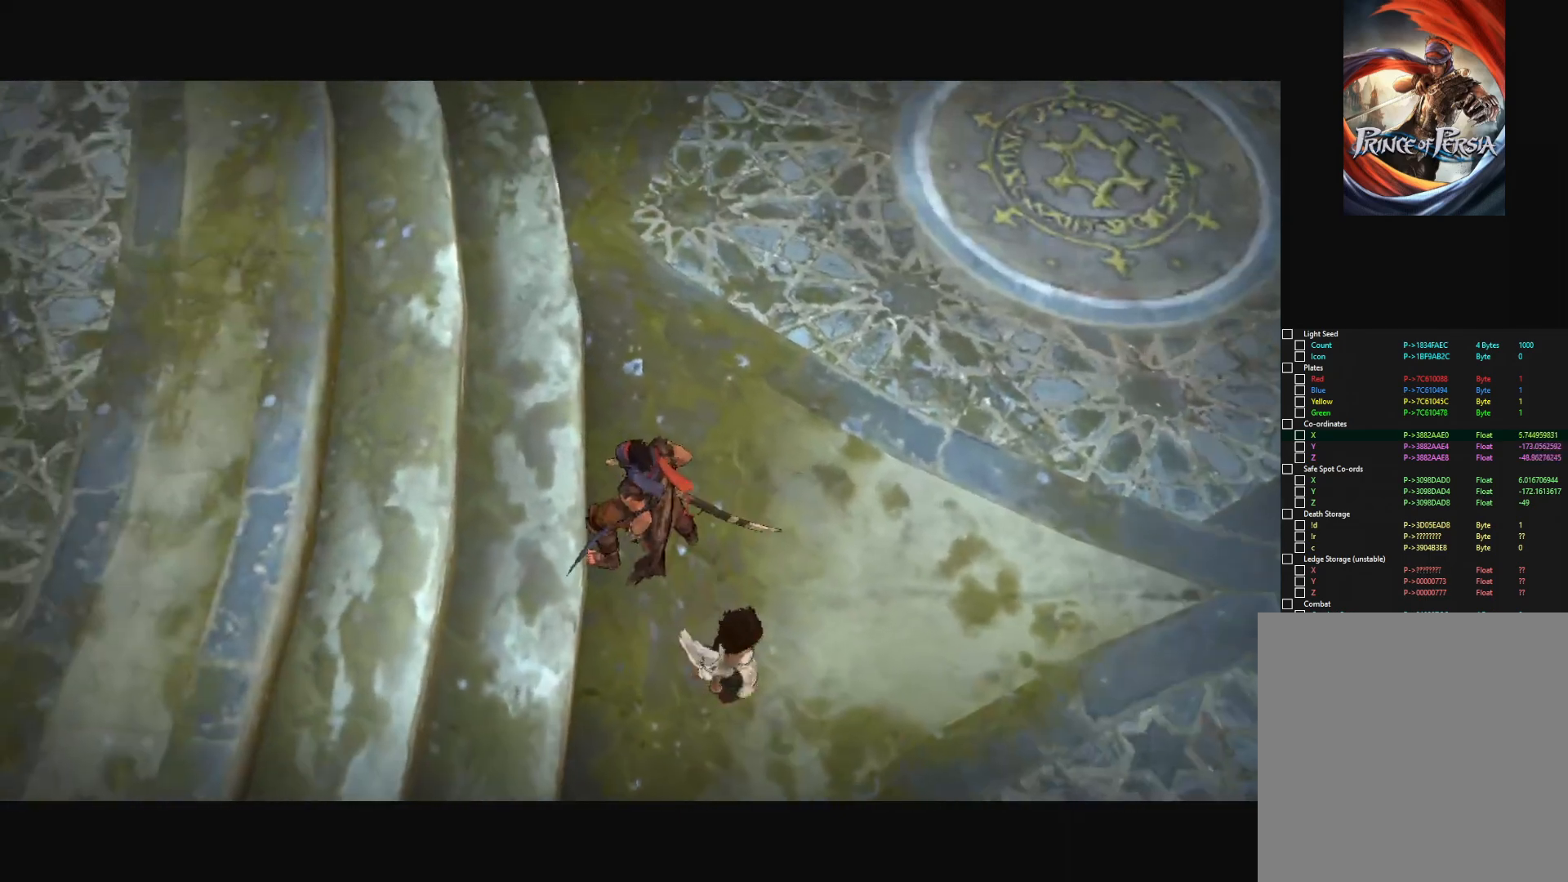
{"keys": [], "mouse": [], "mouse_move": "right", "events": []}
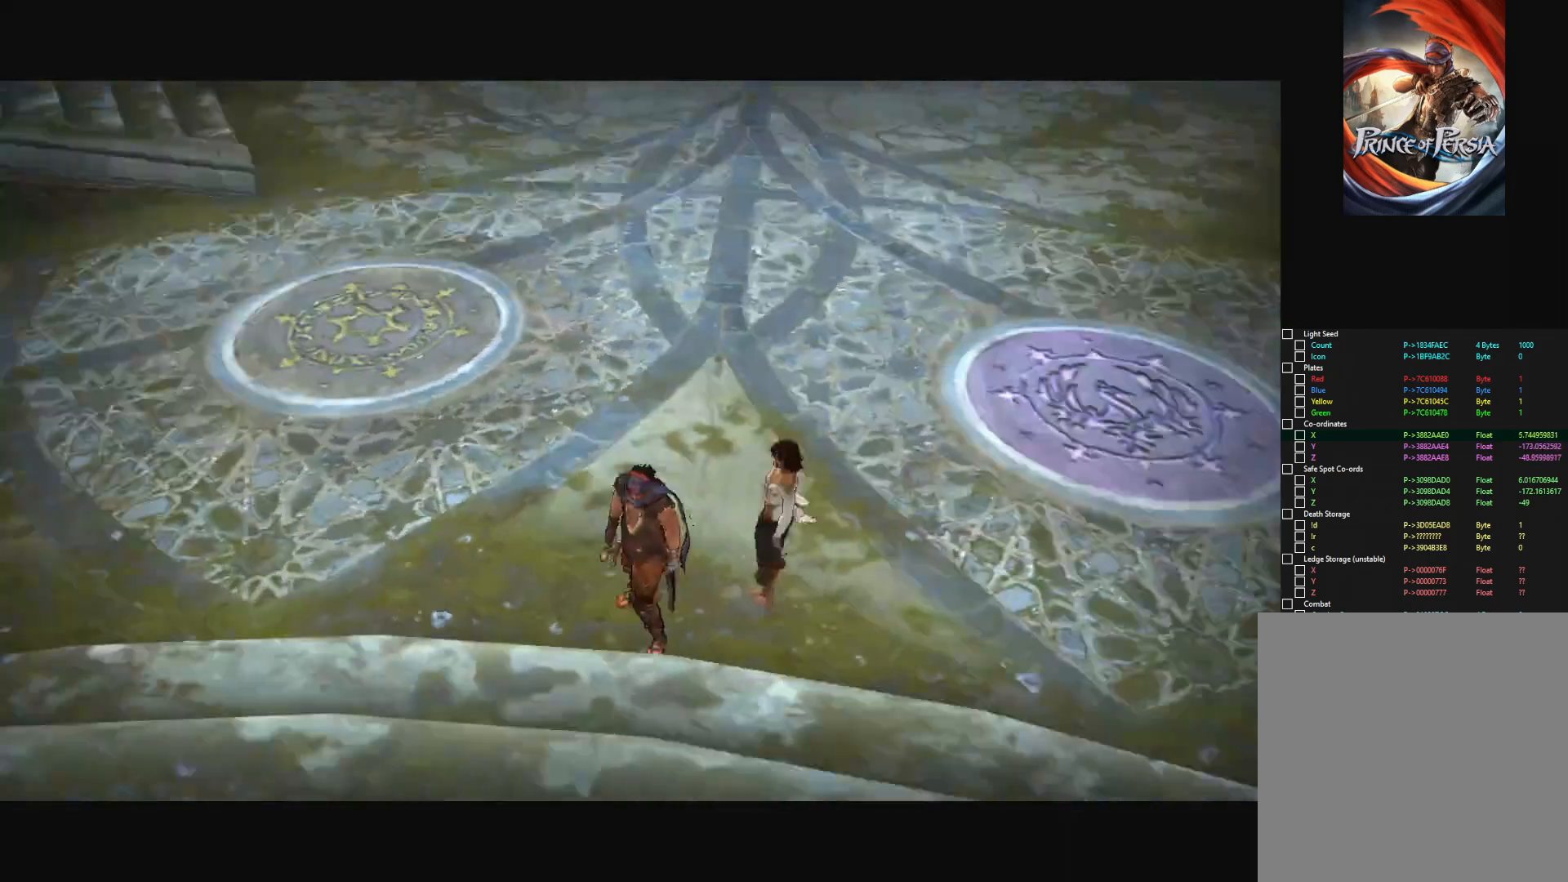
{"keys": ["d"], "mouse": [], "mouse_move": "up", "events": [[483, "d", "down"]]}
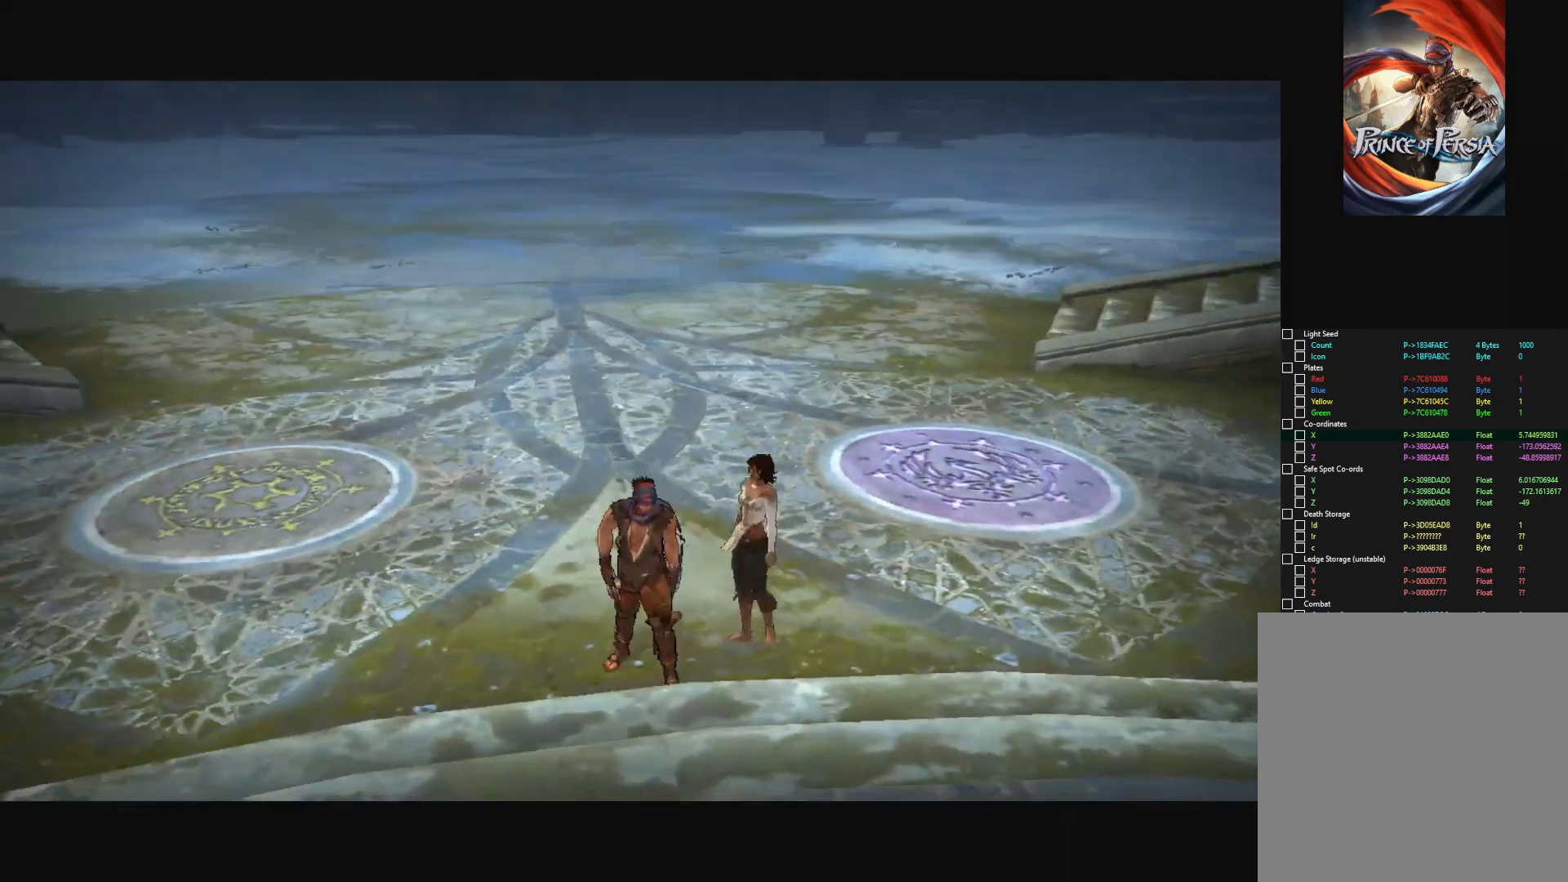
{"keys": ["w"], "mouse": [], "mouse_move": "still", "events": [[217, "d", "up"], [501, "w", "down"]]}
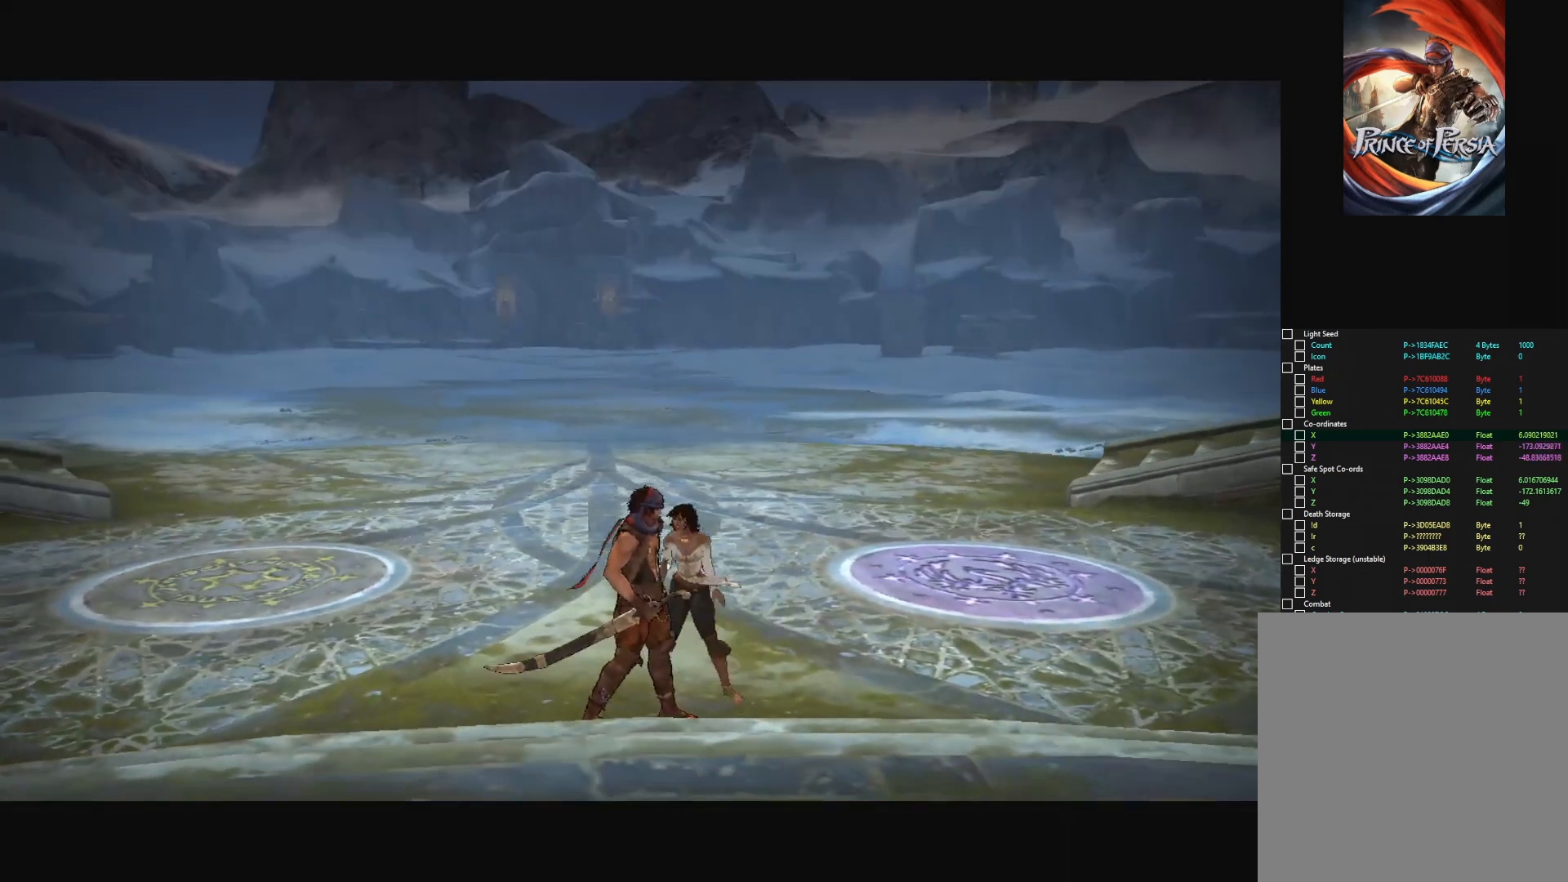
{"keys": [], "mouse": [], "mouse_move": "still", "events": [[183, "w", "up"]]}